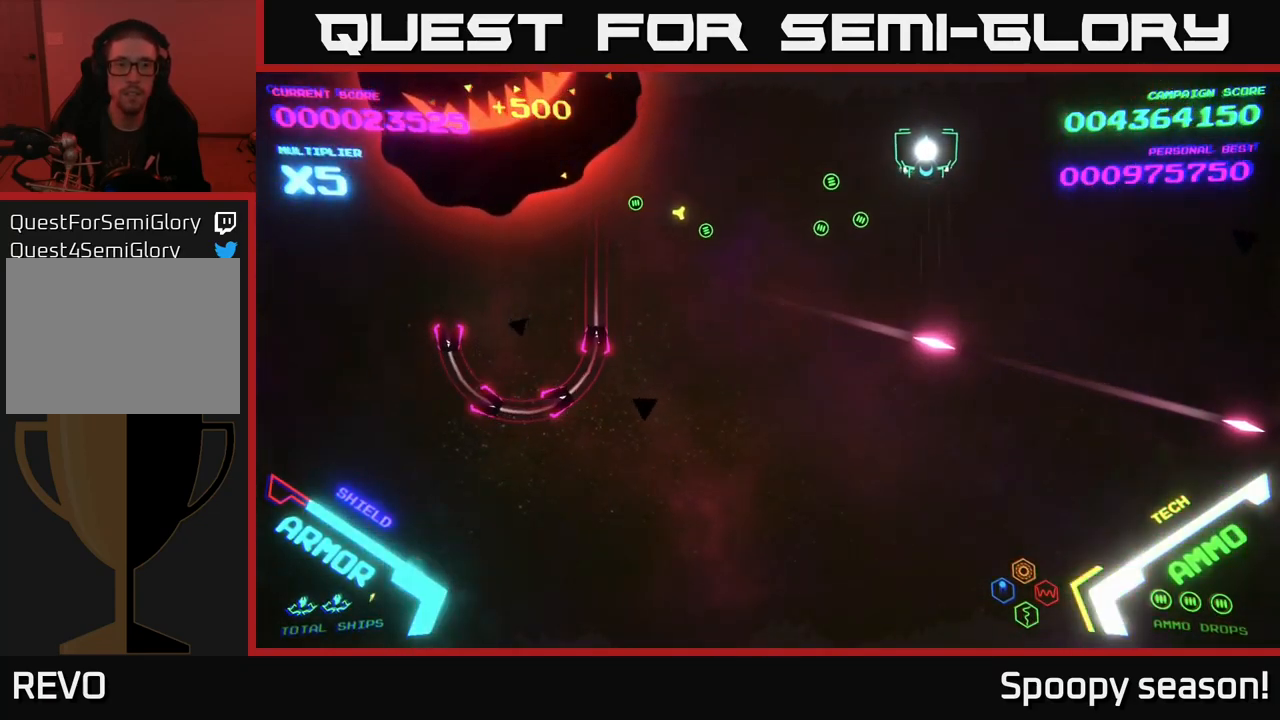
Gameplay with a controller (Xbox layout); each line is a JSON object with the inputs held at the frame after it. "events" lists button and stick changes between this image and that frame as [ms after this image, input, new state], when the widget could be followed in between.
{"buttons": [], "left_stick": "center", "right_stick": "center", "events": [[17, "left_stick", "center"]]}
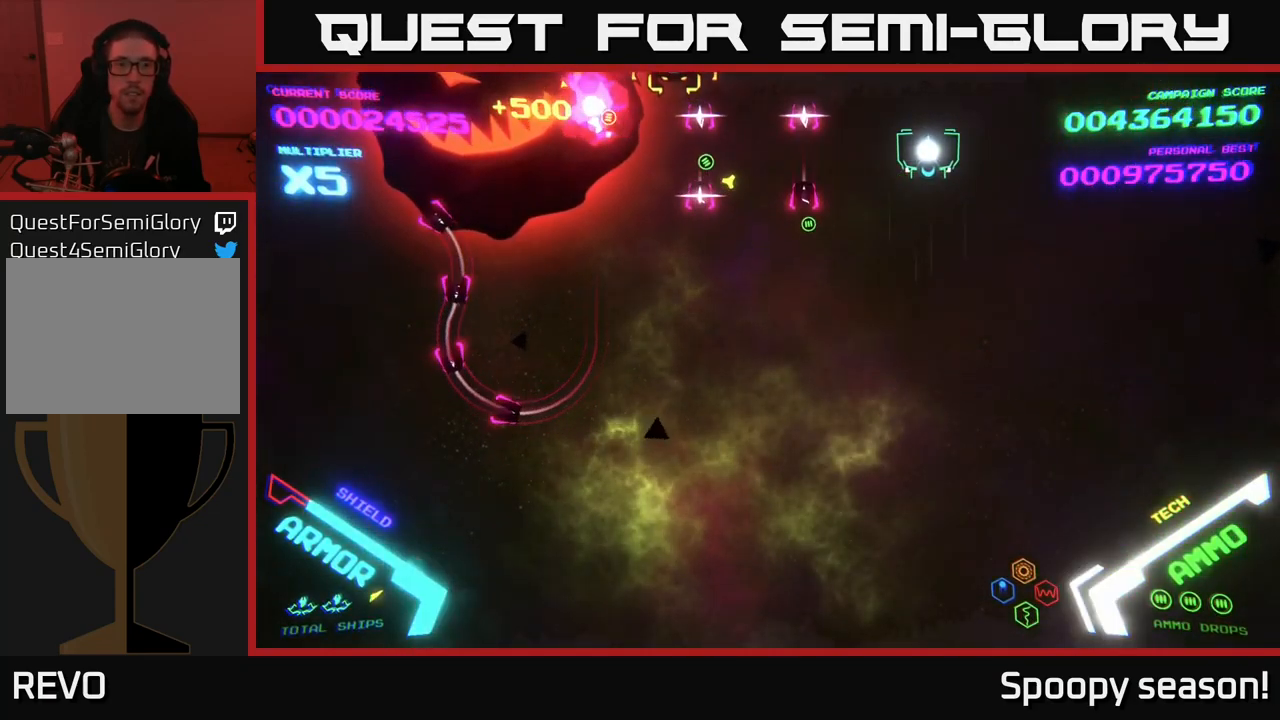
{"buttons": [], "left_stick": "up-left", "right_stick": "center", "events": [[350, "left_stick", "up-right"], [483, "left_stick", "up-left"]]}
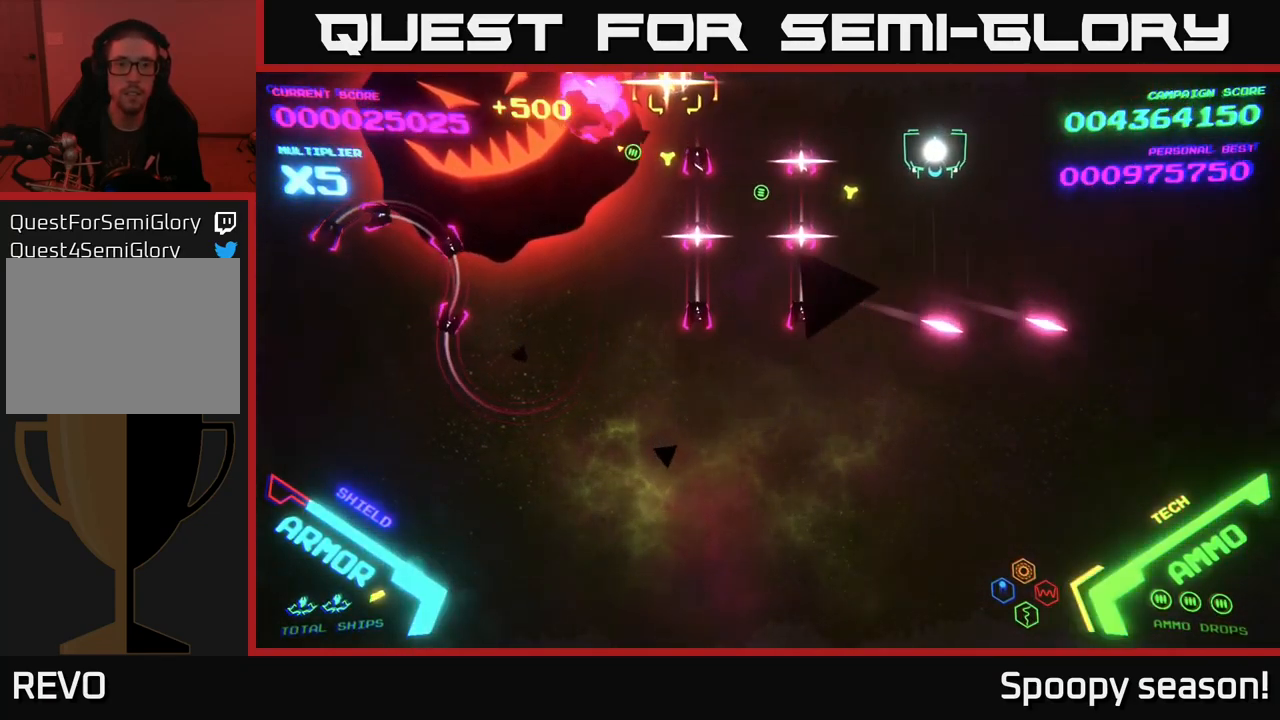
{"buttons": [], "left_stick": "up-right", "right_stick": "center", "events": [[67, "left_stick", "left"], [250, "left_stick", "right"], [400, "left_stick", "up-right"]]}
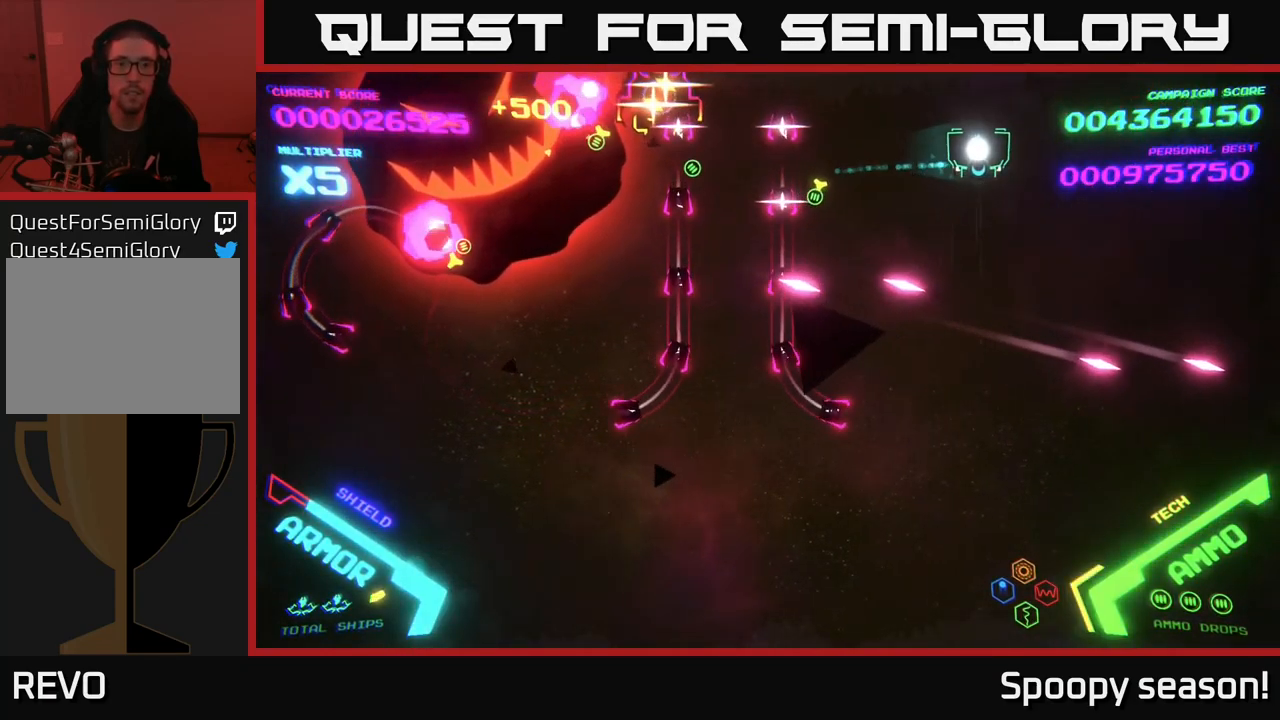
{"buttons": ["B"], "left_stick": "down-left", "right_stick": "center", "events": [[100, "left_stick", "center"], [233, "left_stick", "down"], [333, "B", "down"], [433, "left_stick", "down-left"]]}
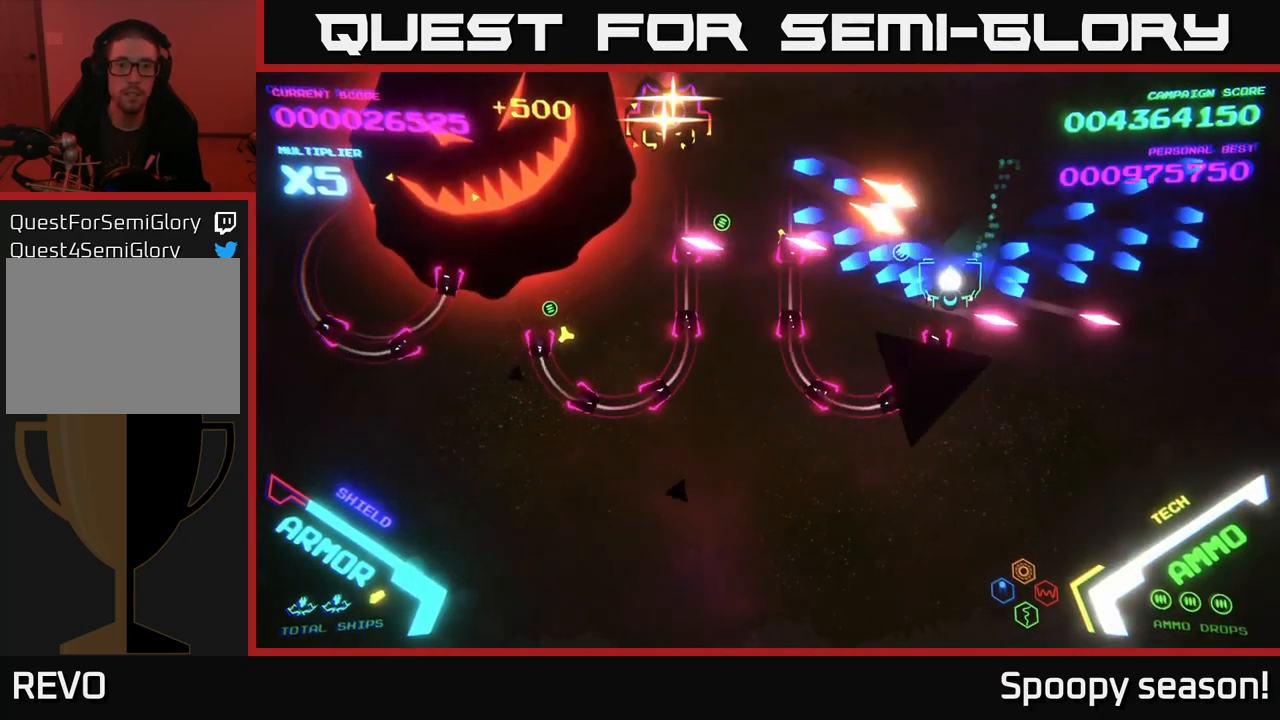
{"buttons": ["B"], "left_stick": "up-left", "right_stick": "center", "events": [[267, "left_stick", "left"], [399, "left_stick", "up-left"], [466, "B", "up"], [499, "B", "down"]]}
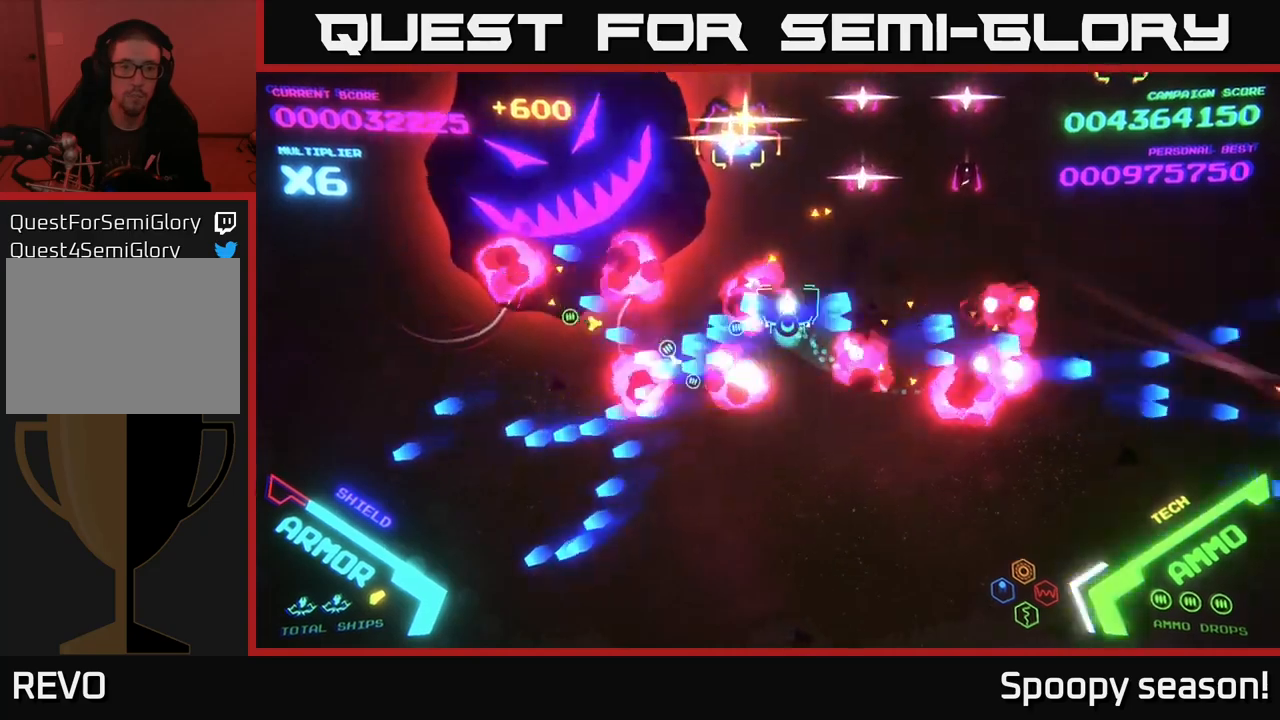
{"buttons": [], "left_stick": "down-right", "right_stick": "center", "events": [[117, "left_stick", "down-left"], [217, "left_stick", "down-right"], [333, "B", "up"]]}
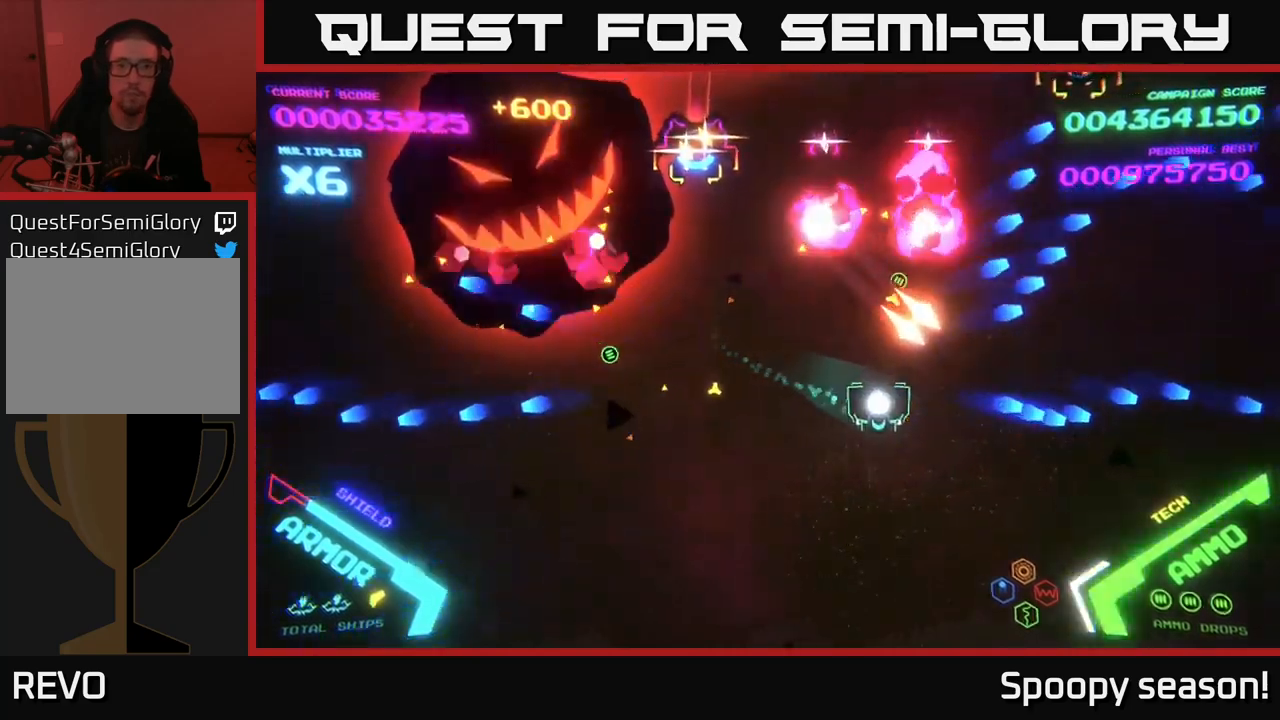
{"buttons": ["A"], "left_stick": "right", "right_stick": "center", "events": [[33, "A", "down"], [67, "left_stick", "down"], [350, "A", "up"], [417, "A", "down"], [417, "left_stick", "right"]]}
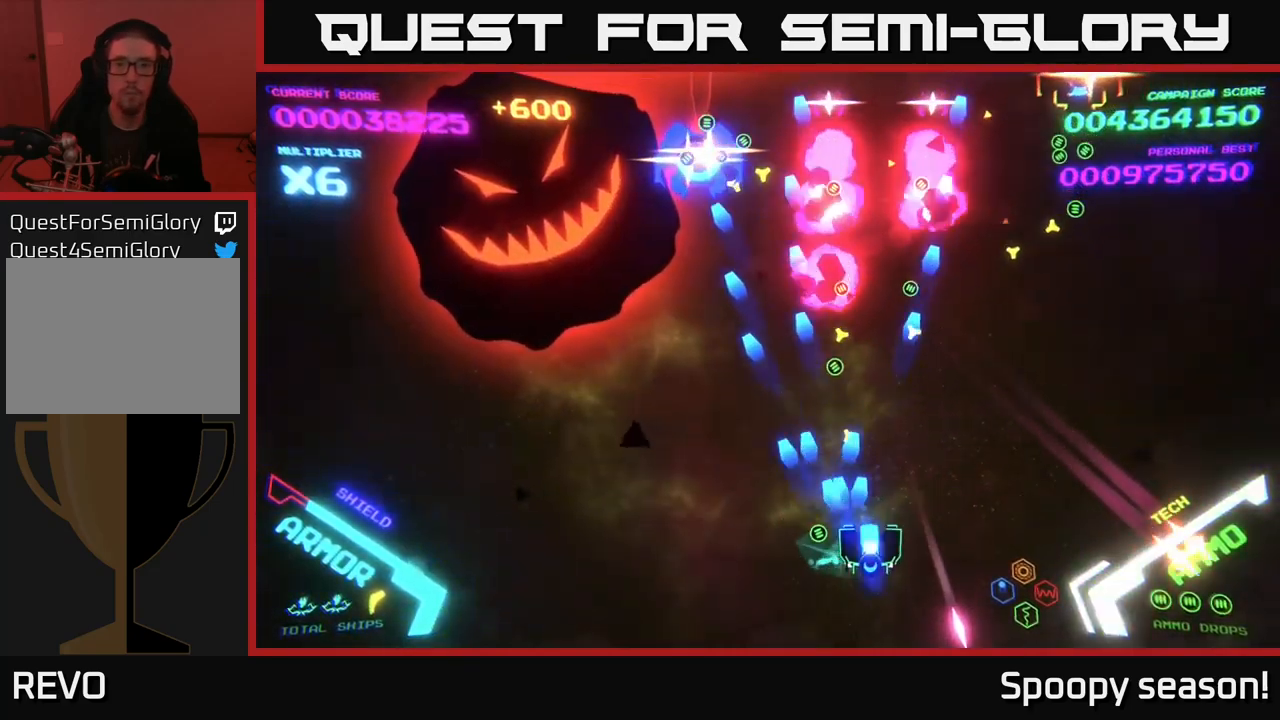
{"buttons": [], "left_stick": "up-right", "right_stick": "center", "events": [[50, "A", "up"], [100, "A", "down"], [217, "left_stick", "up-right"], [267, "A", "up"]]}
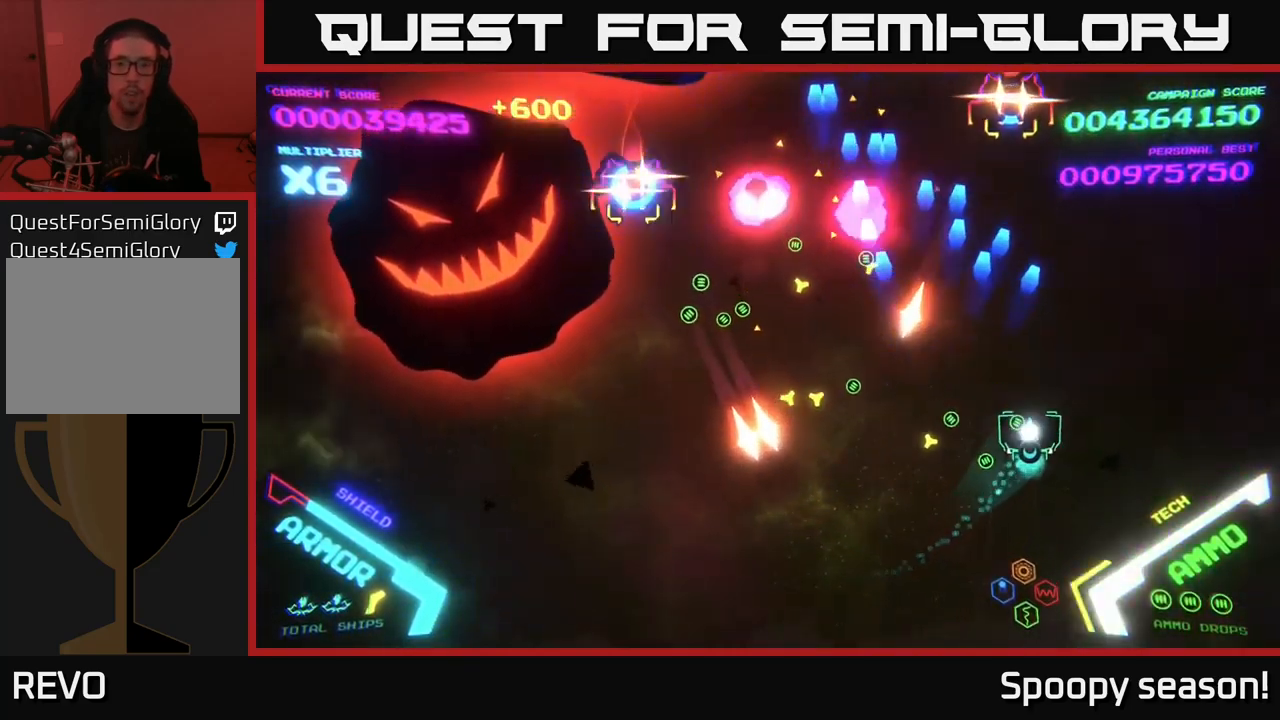
{"buttons": ["B"], "left_stick": "up", "right_stick": "center", "events": [[183, "B", "down"], [183, "left_stick", "up"]]}
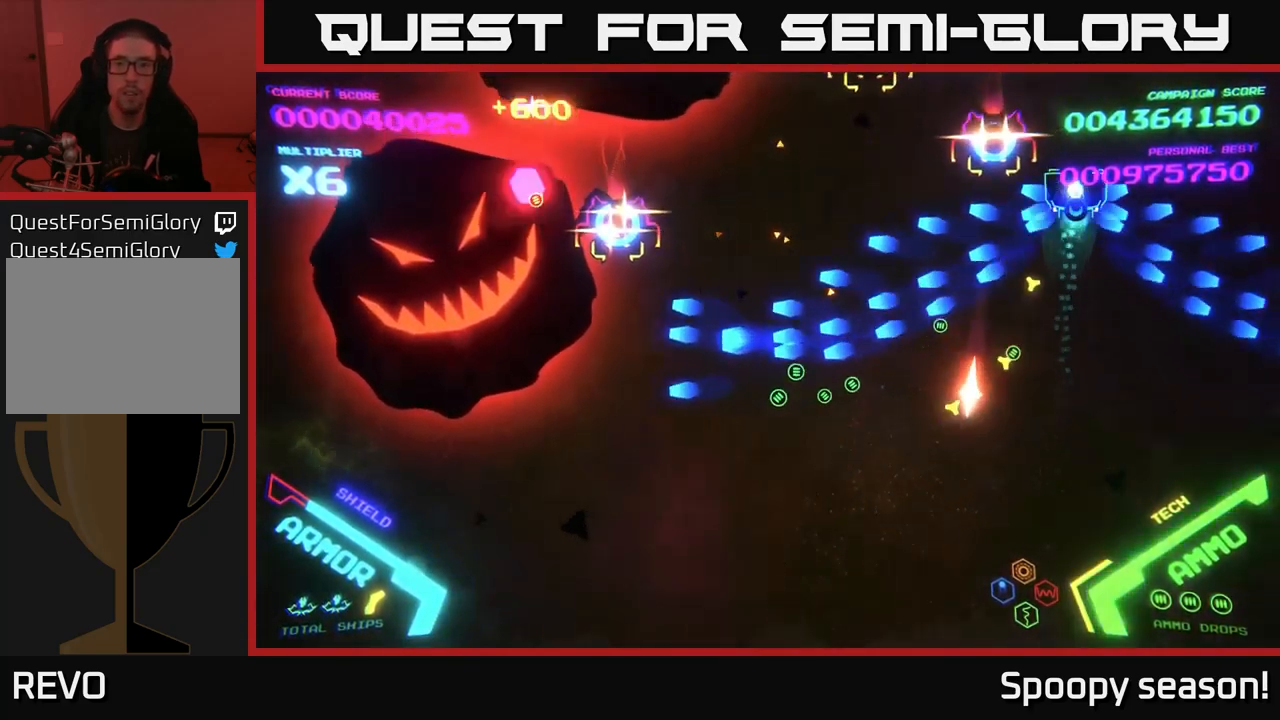
{"buttons": ["B"], "left_stick": "right", "right_stick": "center", "events": [[167, "left_stick", "left"], [200, "B", "up"], [250, "B", "down"], [317, "B", "up"], [367, "B", "down"], [383, "left_stick", "up-right"], [433, "B", "up"], [483, "left_stick", "right"], [500, "B", "down"]]}
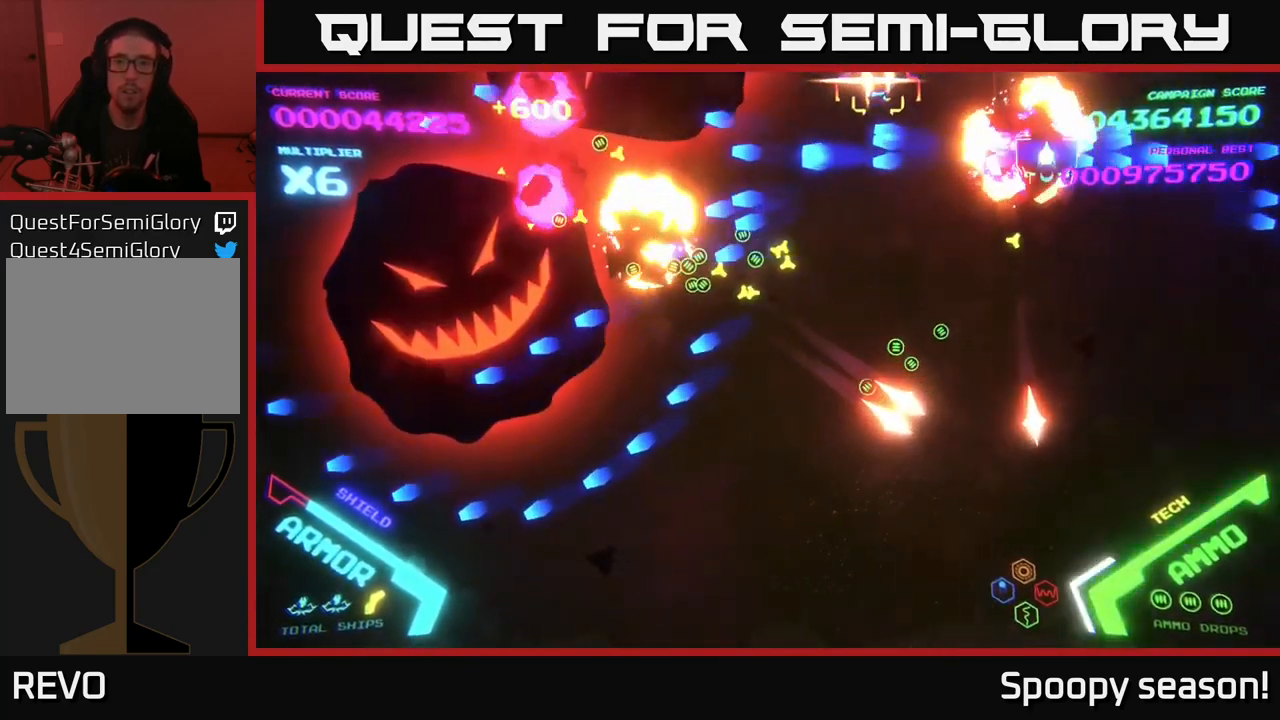
{"buttons": ["X"], "left_stick": "down", "right_stick": "center", "events": [[17, "left_stick", "up-right"], [33, "left_stick", "down"], [67, "B", "up"], [133, "left_stick", "down-left"], [250, "left_stick", "left"], [433, "X", "down"], [467, "left_stick", "down"]]}
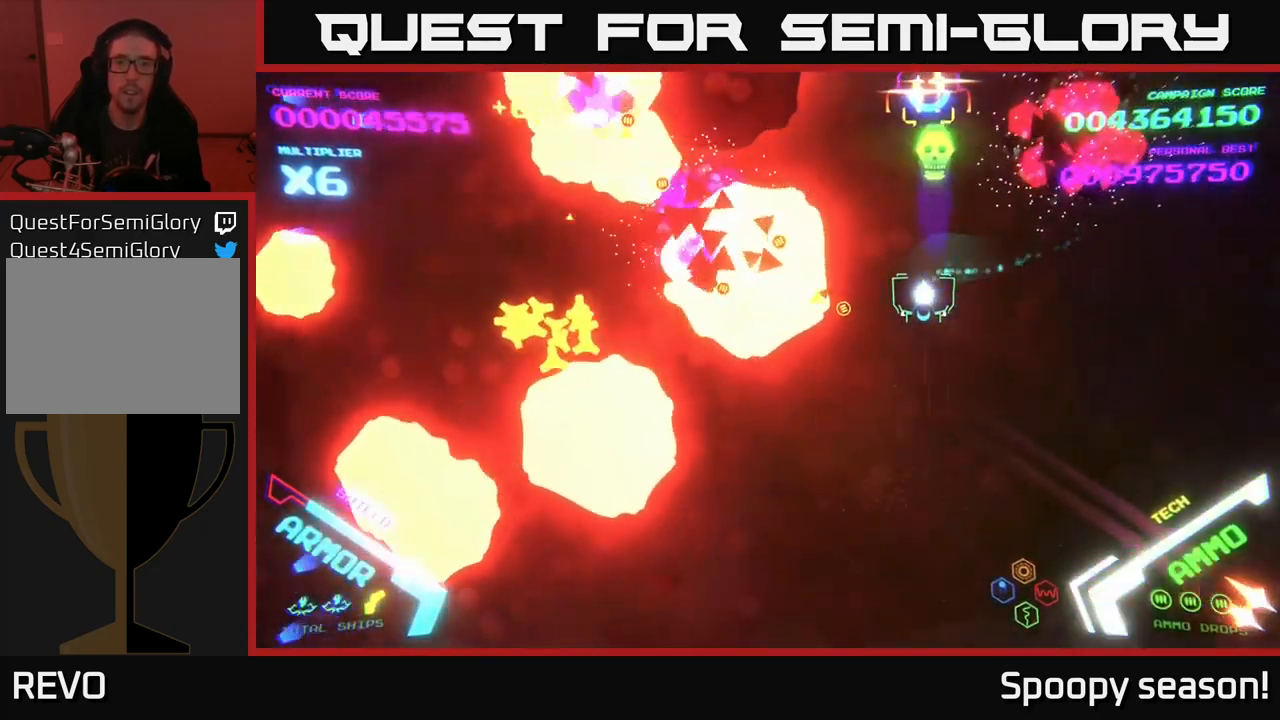
{"buttons": [], "left_stick": "left", "right_stick": "center", "events": [[33, "X", "up"], [133, "left_stick", "down-left"], [450, "left_stick", "left"]]}
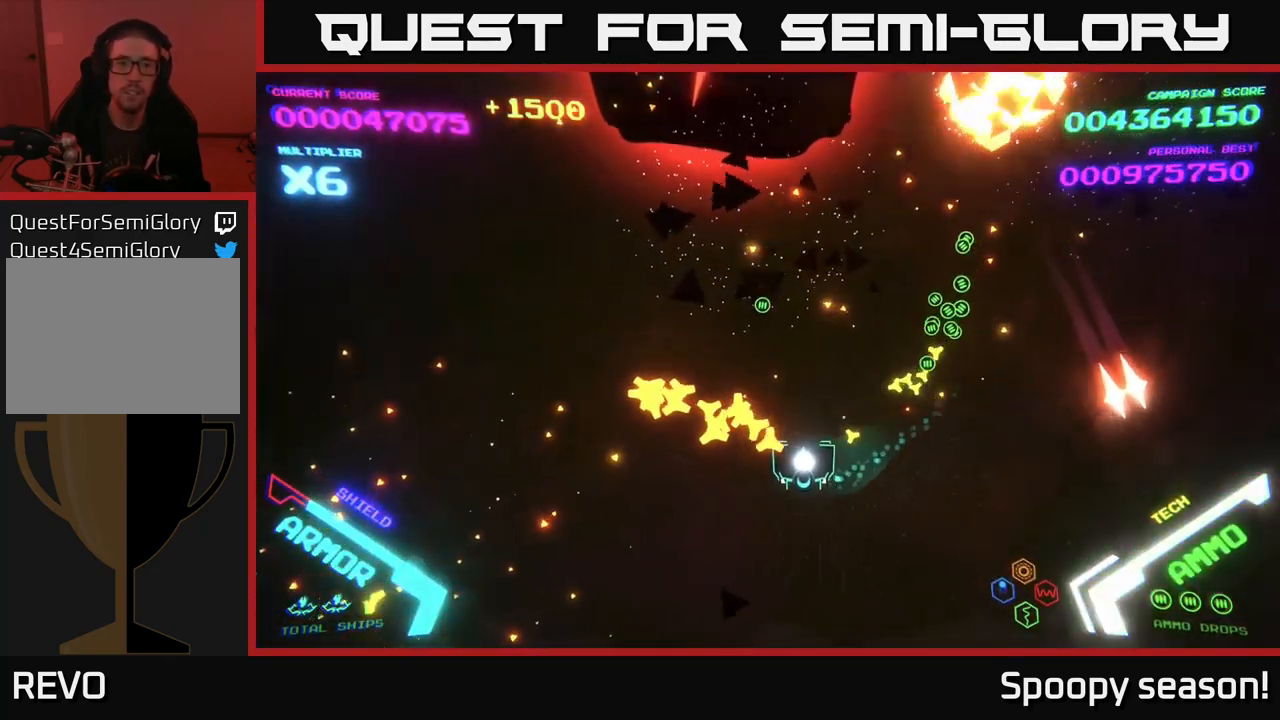
{"buttons": [], "left_stick": "down", "right_stick": "center", "events": [[100, "left_stick", "up-left"], [250, "left_stick", "up"], [350, "X", "down"], [367, "left_stick", "center"], [417, "X", "up"], [417, "left_stick", "down"], [450, "X", "down"], [500, "X", "up"]]}
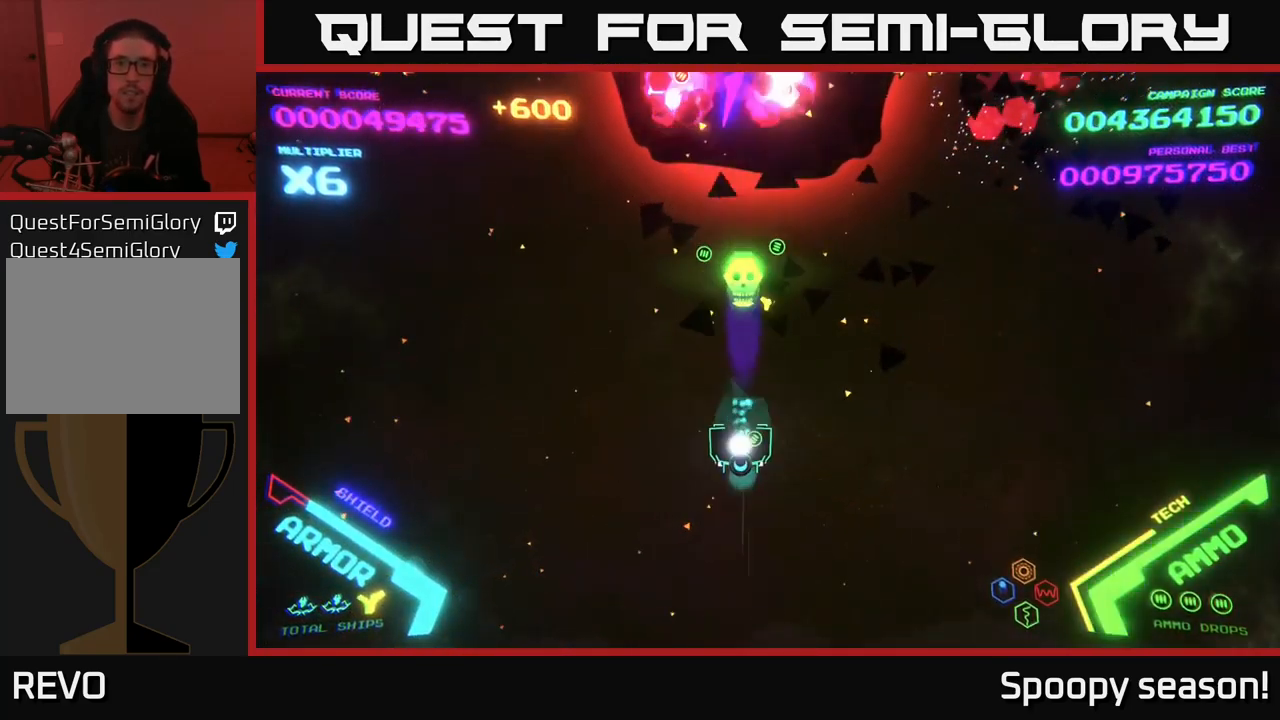
{"buttons": [], "left_stick": "up-left", "right_stick": "center", "events": [[50, "X", "down"], [117, "X", "up"], [167, "X", "down"], [233, "X", "up"], [267, "left_stick", "left"], [333, "left_stick", "up-left"]]}
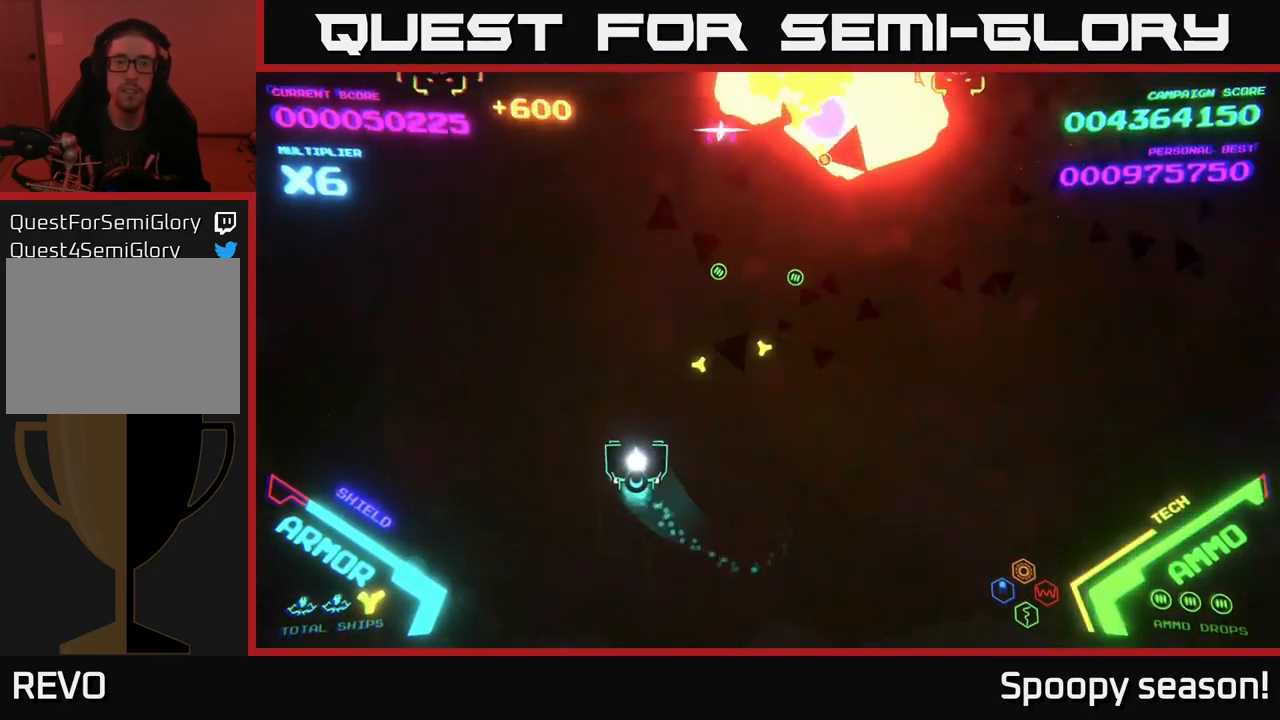
{"buttons": [], "left_stick": "up-left", "right_stick": "center", "events": [[167, "left_stick", "up-right"], [233, "left_stick", "down"], [333, "left_stick", "left"], [383, "left_stick", "up-left"]]}
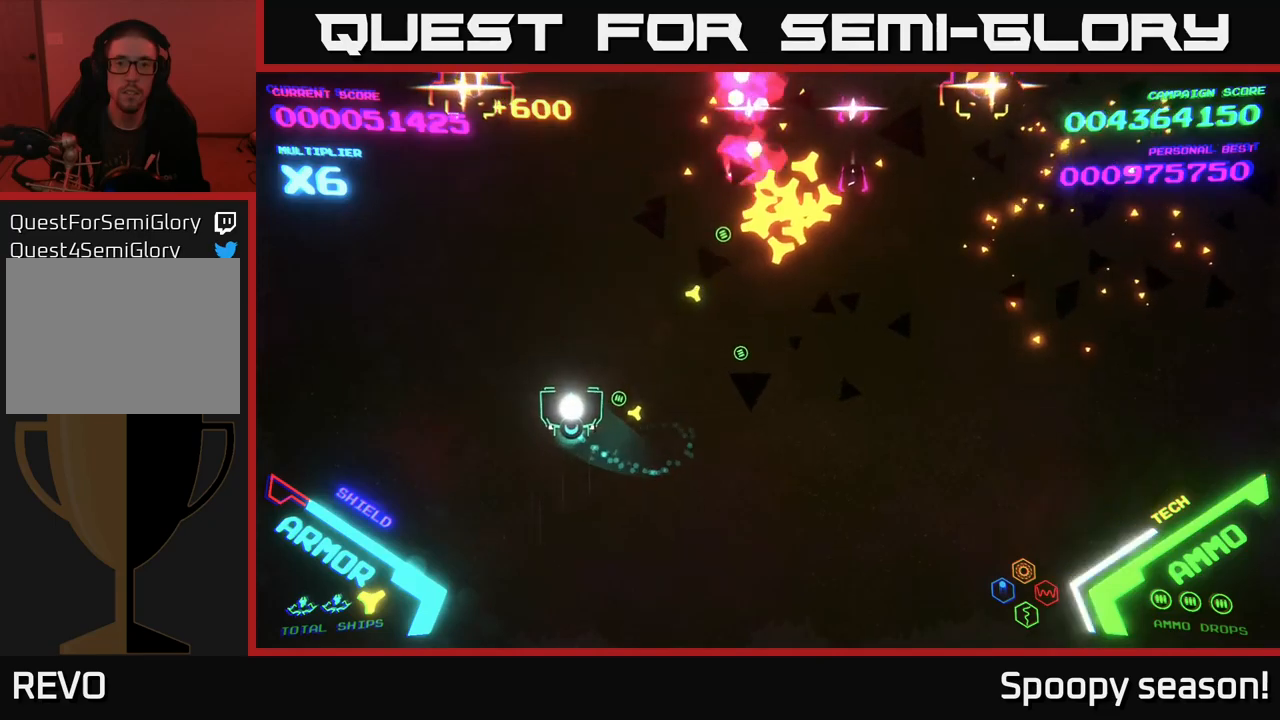
{"buttons": ["B"], "left_stick": "up-right", "right_stick": "center", "events": [[200, "left_stick", "up-right"], [434, "B", "down"]]}
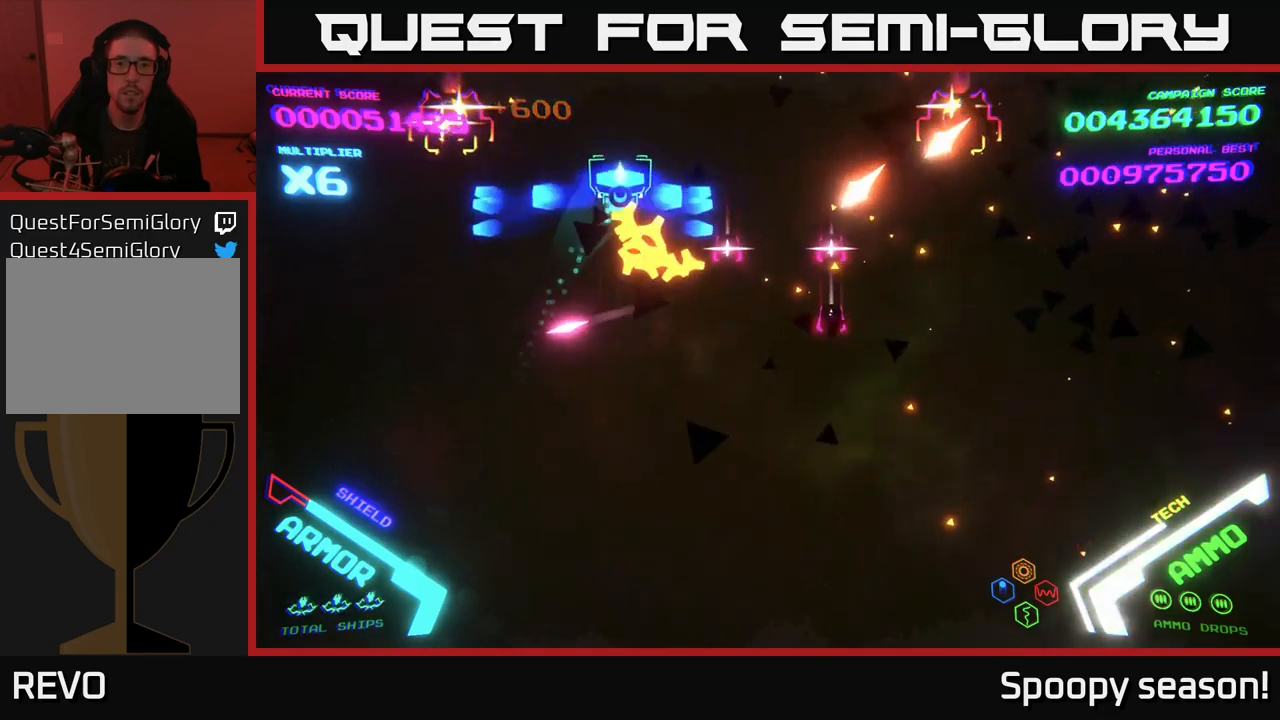
{"buttons": ["B"], "left_stick": "down", "right_stick": "center", "events": [[417, "B", "up"], [467, "left_stick", "down"], [484, "B", "down"]]}
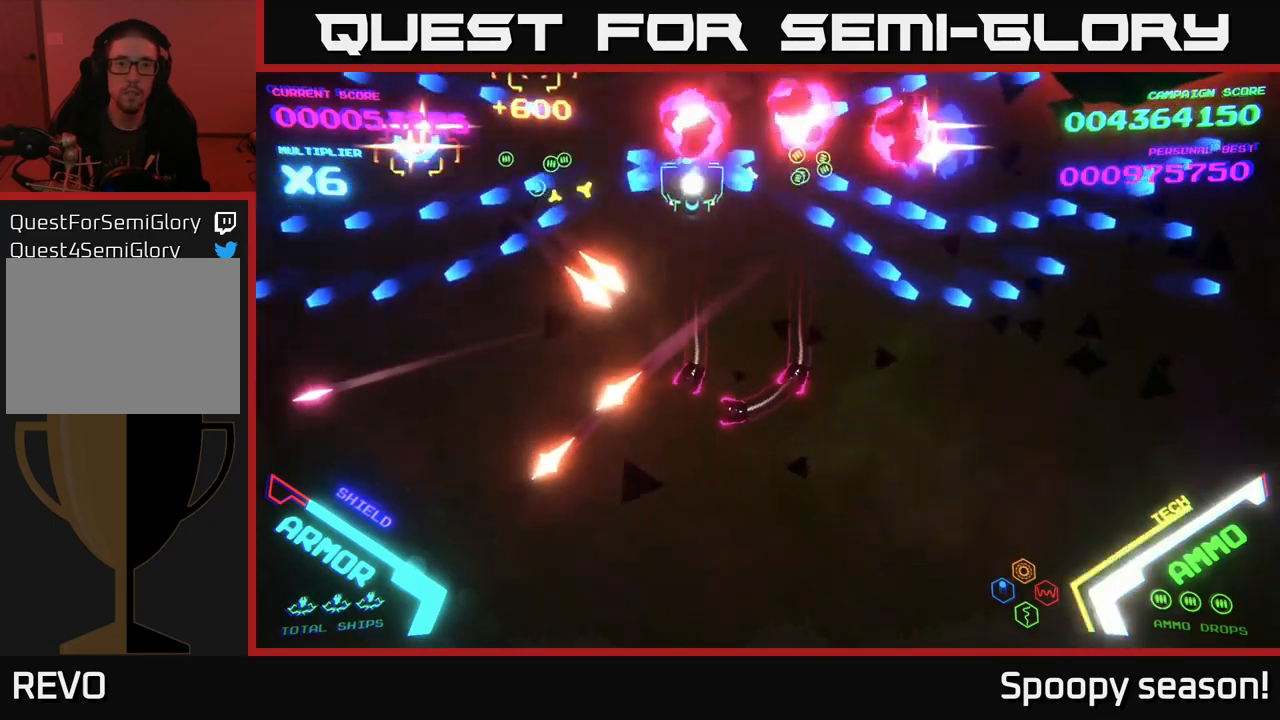
{"buttons": [], "left_stick": "down-left", "right_stick": "center", "events": [[67, "left_stick", "right"], [84, "B", "up"], [134, "B", "down"], [167, "left_stick", "up"], [234, "left_stick", "down"], [250, "B", "up"], [350, "B", "down"], [367, "left_stick", "down-left"], [484, "B", "up"]]}
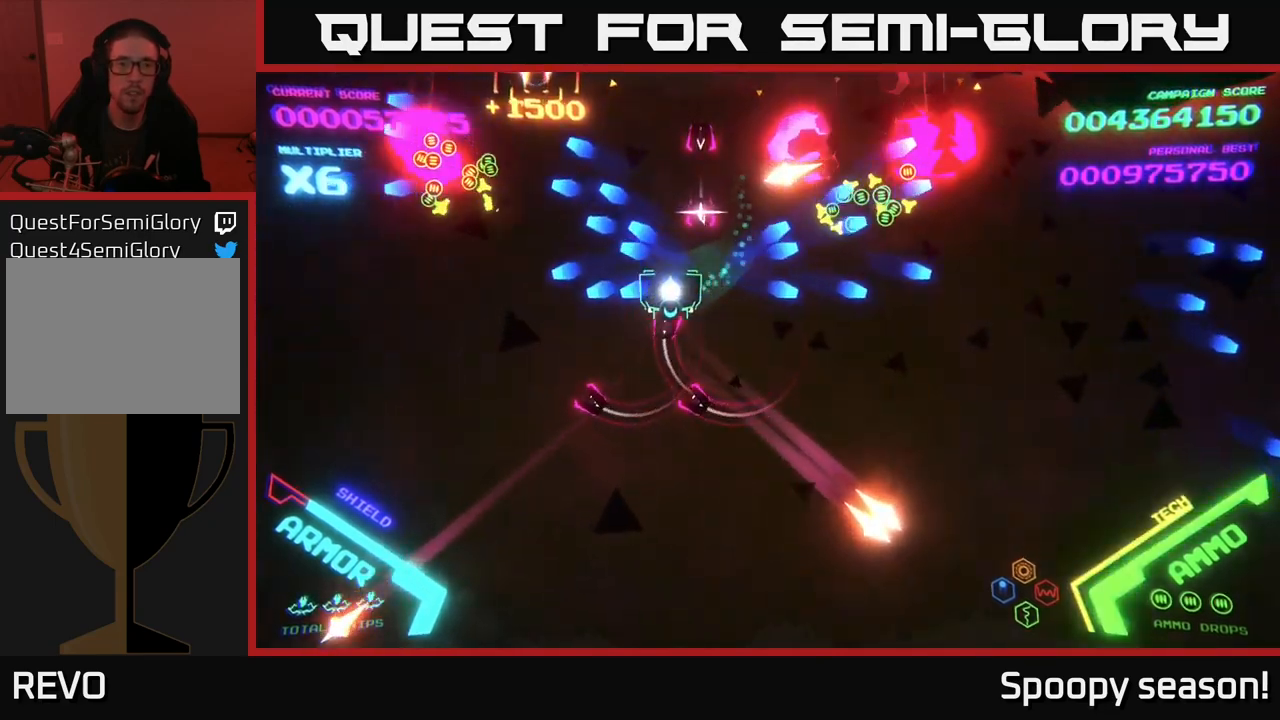
{"buttons": [], "left_stick": "up-left", "right_stick": "center", "events": [[184, "B", "down"], [334, "left_stick", "up-left"], [417, "B", "up"]]}
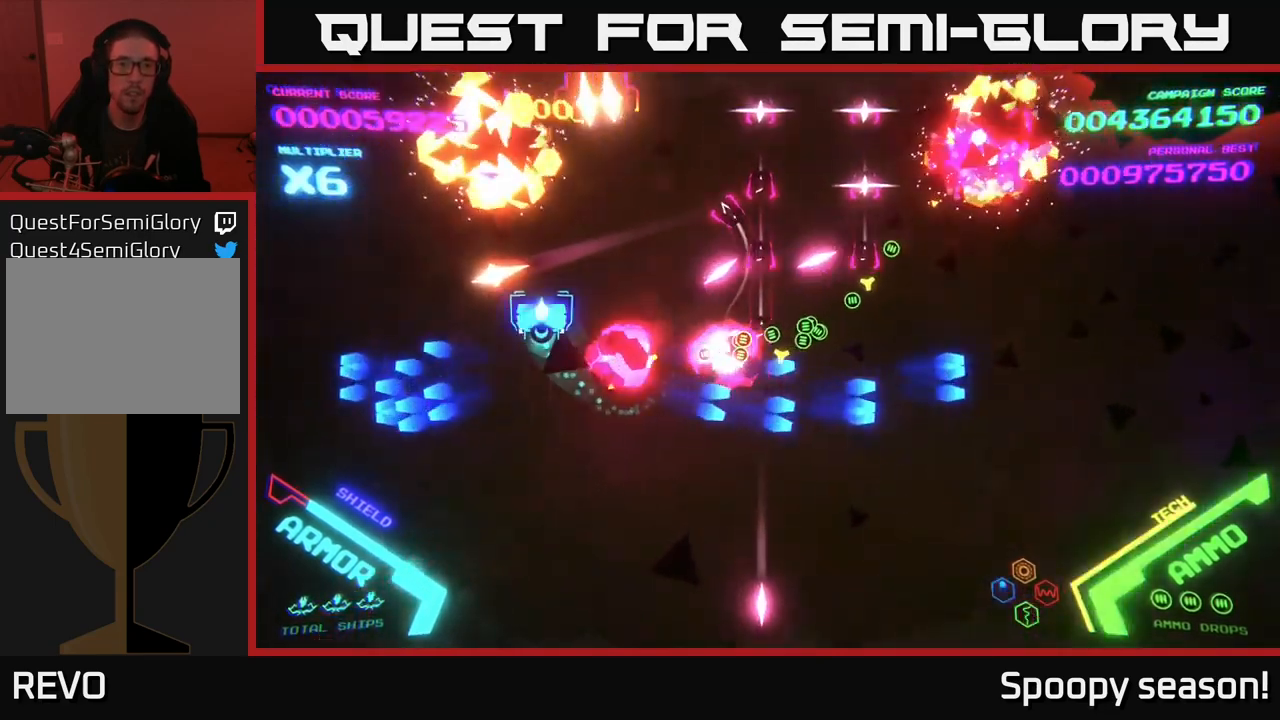
{"buttons": ["B"], "left_stick": "up", "right_stick": "center", "events": [[17, "B", "down"], [117, "left_stick", "up"], [300, "left_stick", "up-left"], [450, "left_stick", "up"]]}
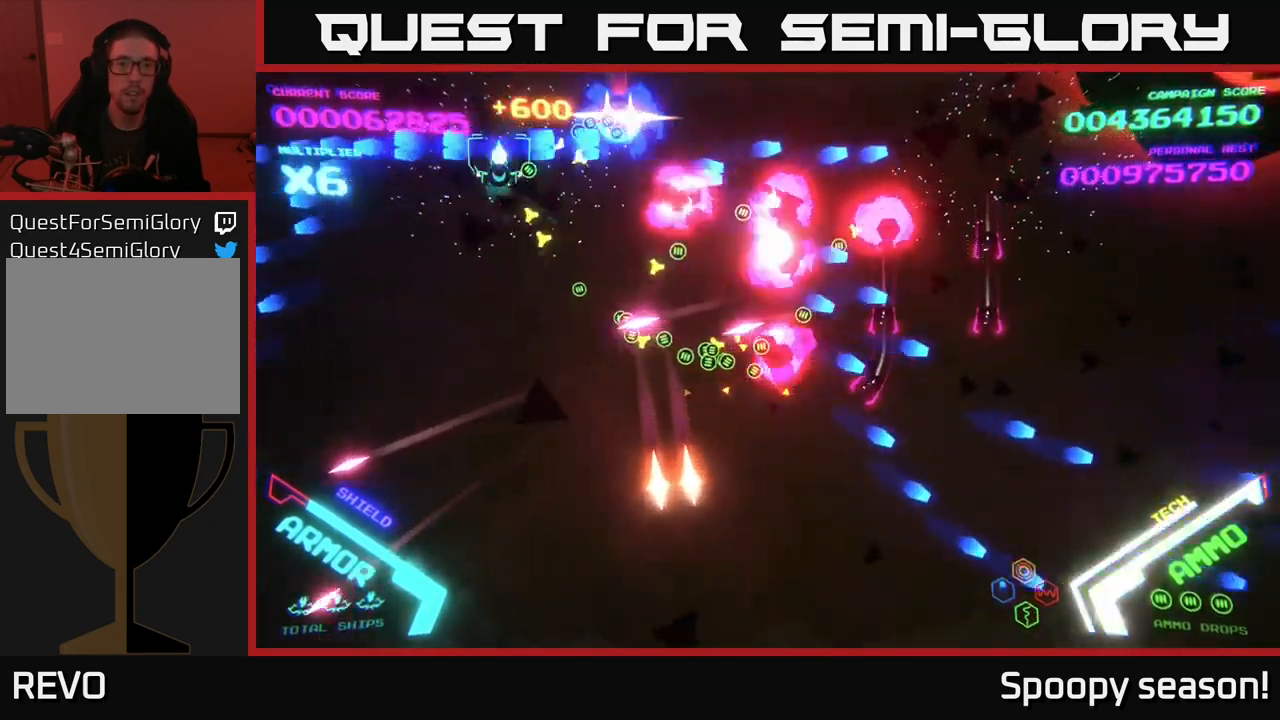
{"buttons": ["B"], "left_stick": "down-left", "right_stick": "center", "events": [[34, "left_stick", "down"], [200, "B", "up"], [200, "left_stick", "down-left"], [267, "B", "down"], [317, "left_stick", "left"], [400, "B", "up"], [417, "left_stick", "down-left"], [434, "B", "down"]]}
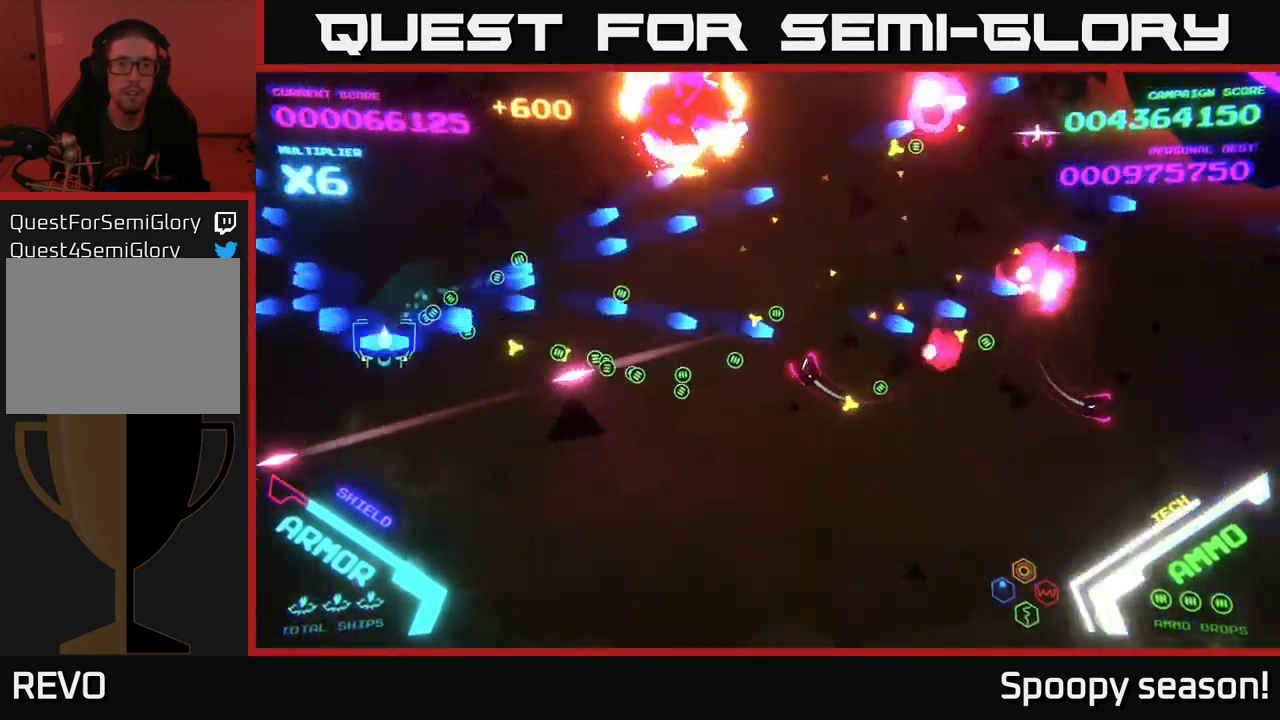
{"buttons": [], "left_stick": "down-right", "right_stick": "center", "events": [[50, "B", "up"], [117, "B", "down"], [117, "left_stick", "up"], [234, "B", "up"], [384, "left_stick", "right"], [500, "left_stick", "down-right"]]}
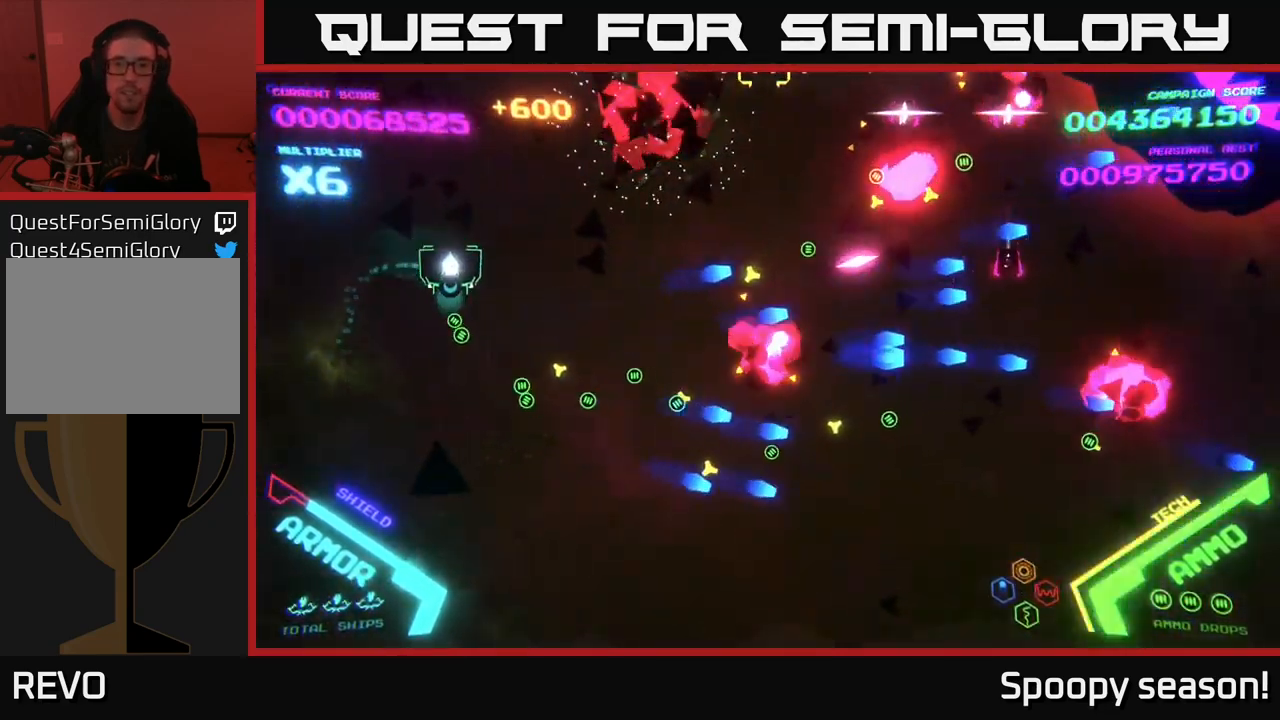
{"buttons": [], "left_stick": "down-right", "right_stick": "center", "events": []}
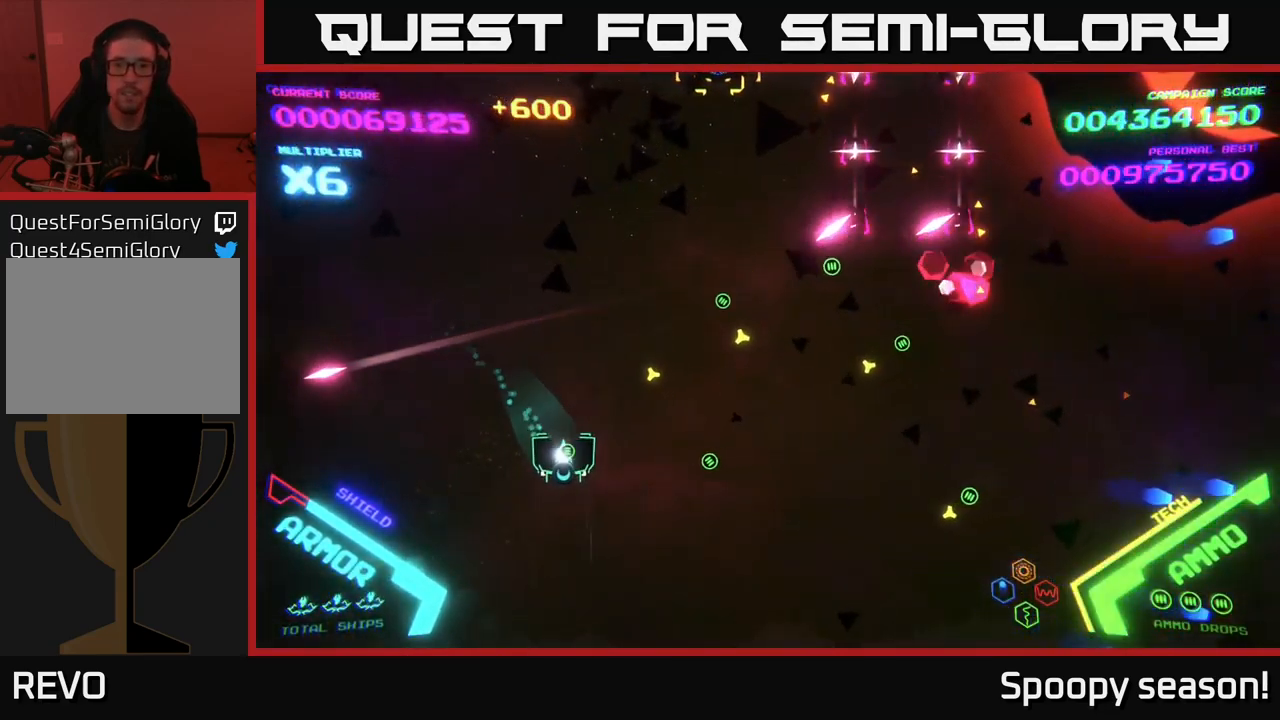
{"buttons": [], "left_stick": "right", "right_stick": "center", "events": [[67, "left_stick", "right"]]}
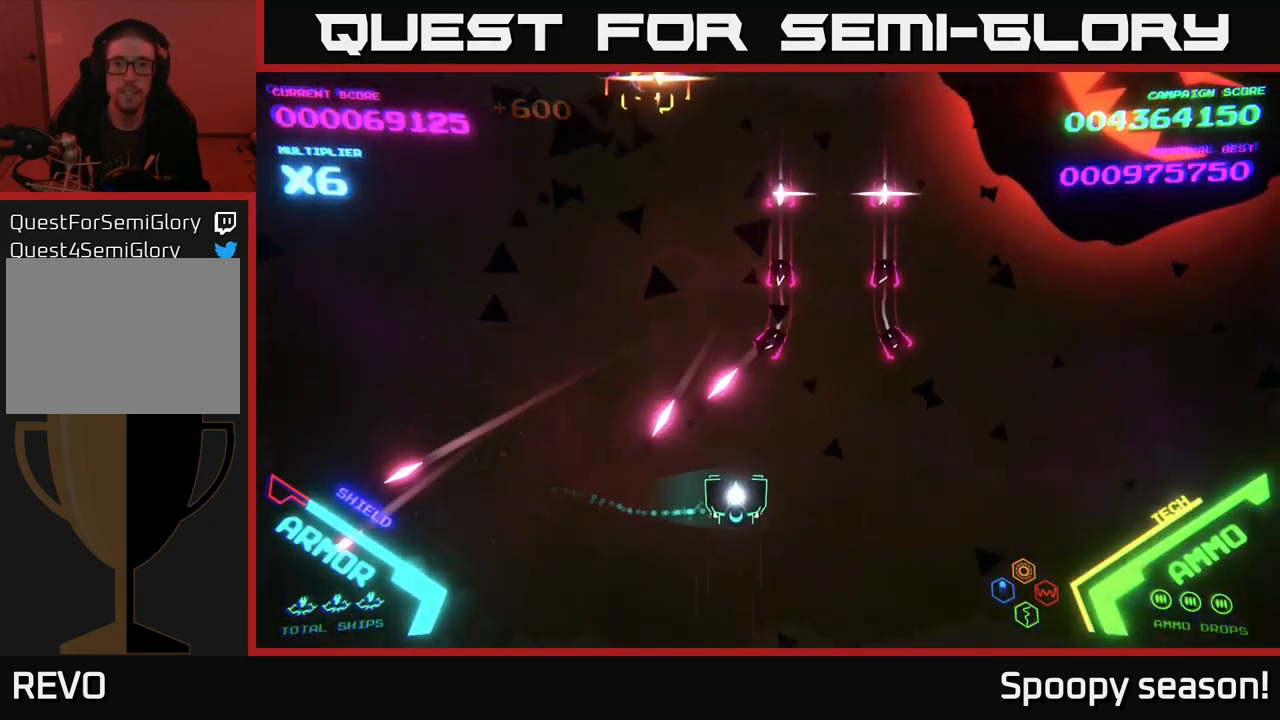
{"buttons": [], "left_stick": "up", "right_stick": "center", "events": [[250, "left_stick", "up-right"], [367, "left_stick", "up"]]}
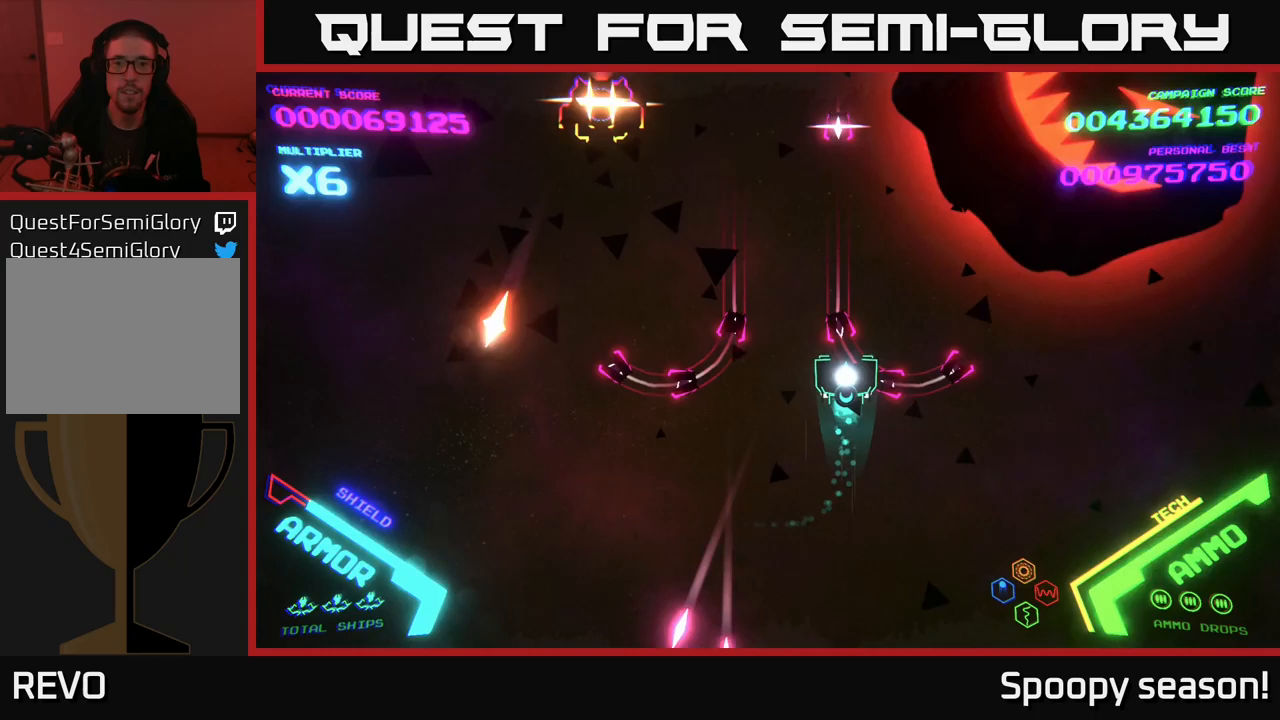
{"buttons": ["B"], "left_stick": "up", "right_stick": "center", "events": [[117, "left_stick", "up-left"], [150, "B", "down"], [333, "left_stick", "up"]]}
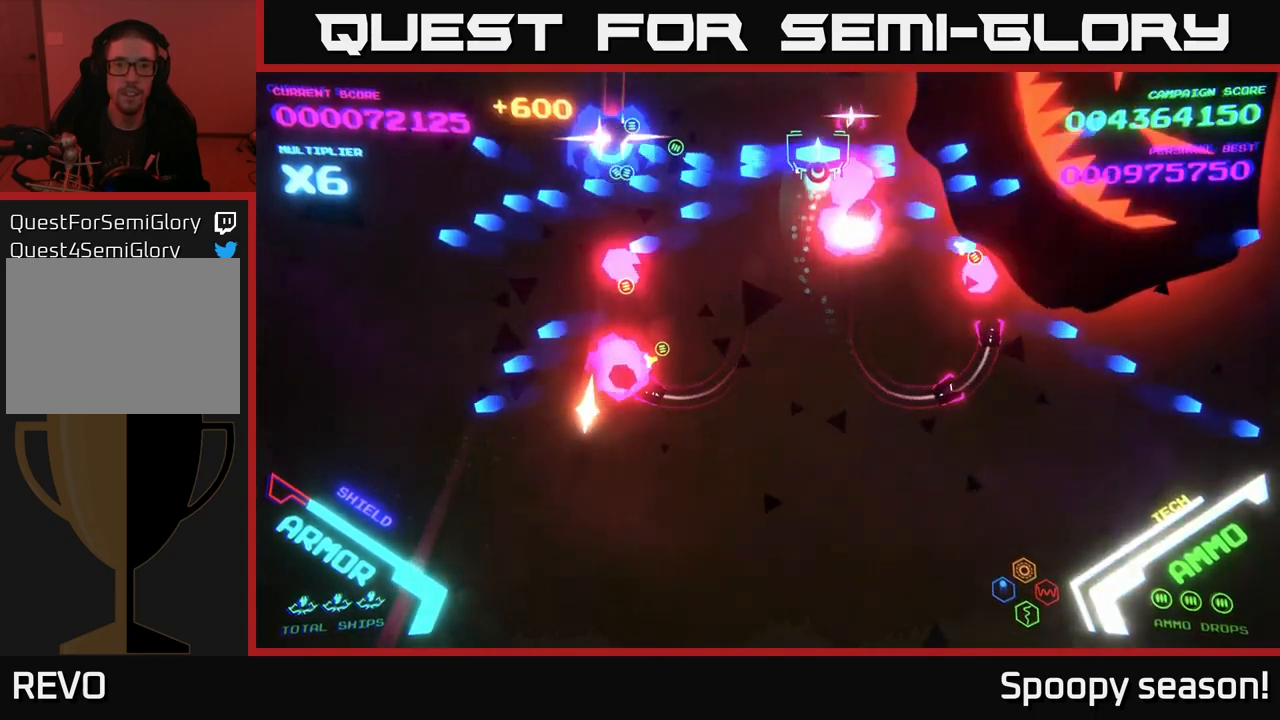
{"buttons": [], "left_stick": "up-left", "right_stick": "center", "events": [[83, "left_stick", "down-left"], [183, "left_stick", "down"], [283, "left_stick", "down-left"], [317, "B", "up"], [383, "B", "down"], [450, "left_stick", "up-left"], [483, "B", "up"]]}
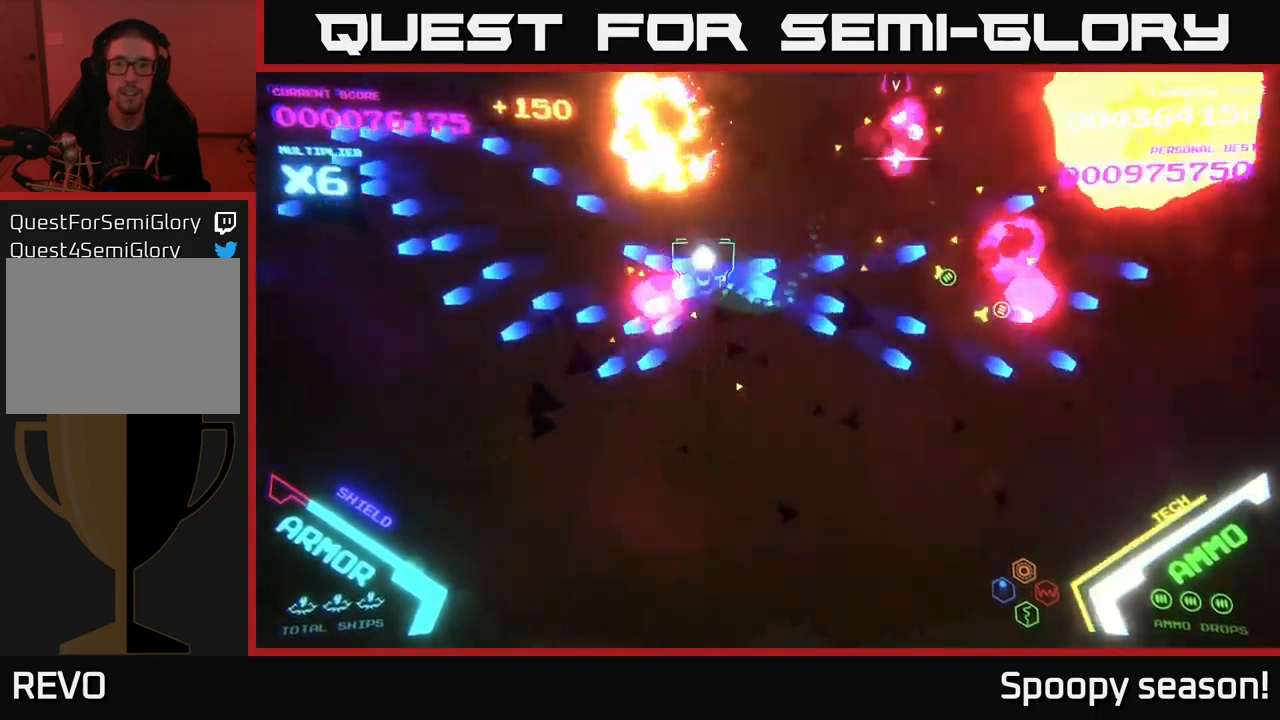
{"buttons": ["B"], "left_stick": "down-left", "right_stick": "center", "events": [[67, "B", "down"], [133, "left_stick", "up-right"], [300, "left_stick", "up-left"], [350, "left_stick", "left"], [450, "left_stick", "down-left"]]}